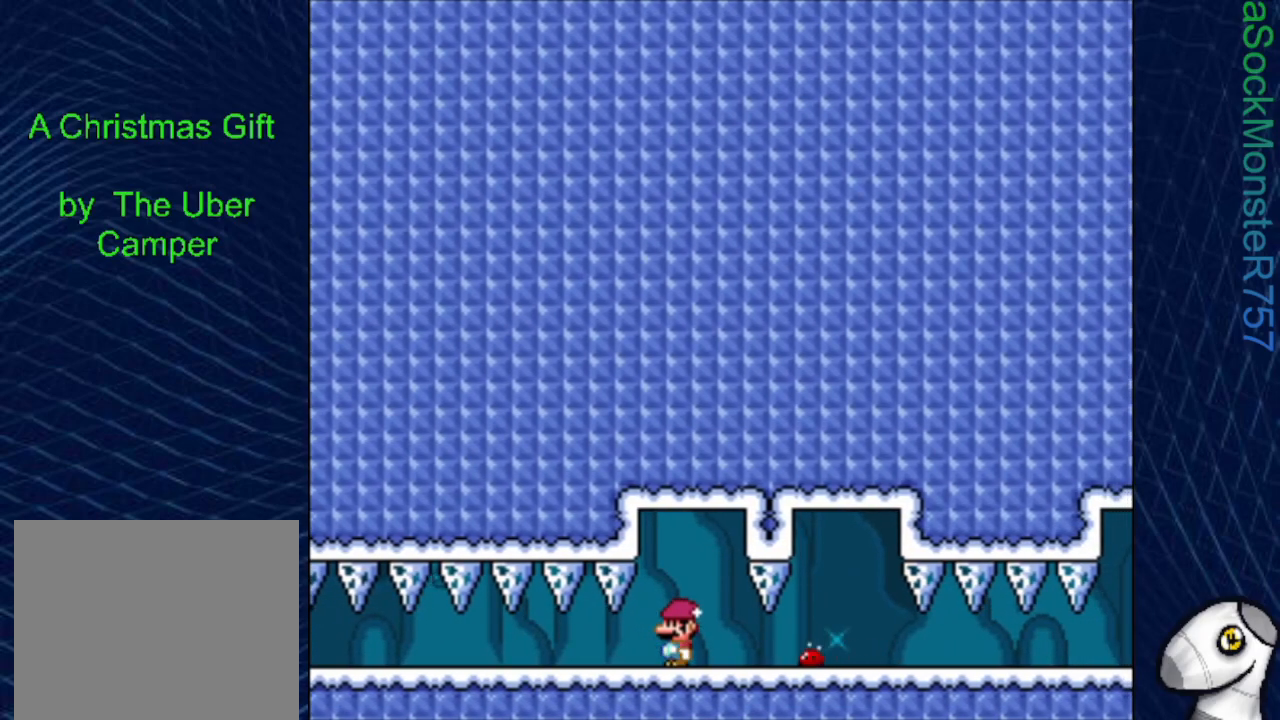
Gameplay with a controller (PlayStation layout); each line is a JSON object with the inputs held at the frame after it. "events" lists button and stick changes between this image and that frame as [ms after this image, input, new state], when the widget could be followed in between. Not read: left_stick right_stick.
{"buttons": ["SQUARE", "R1"], "events": [[200, "R1", "down"]]}
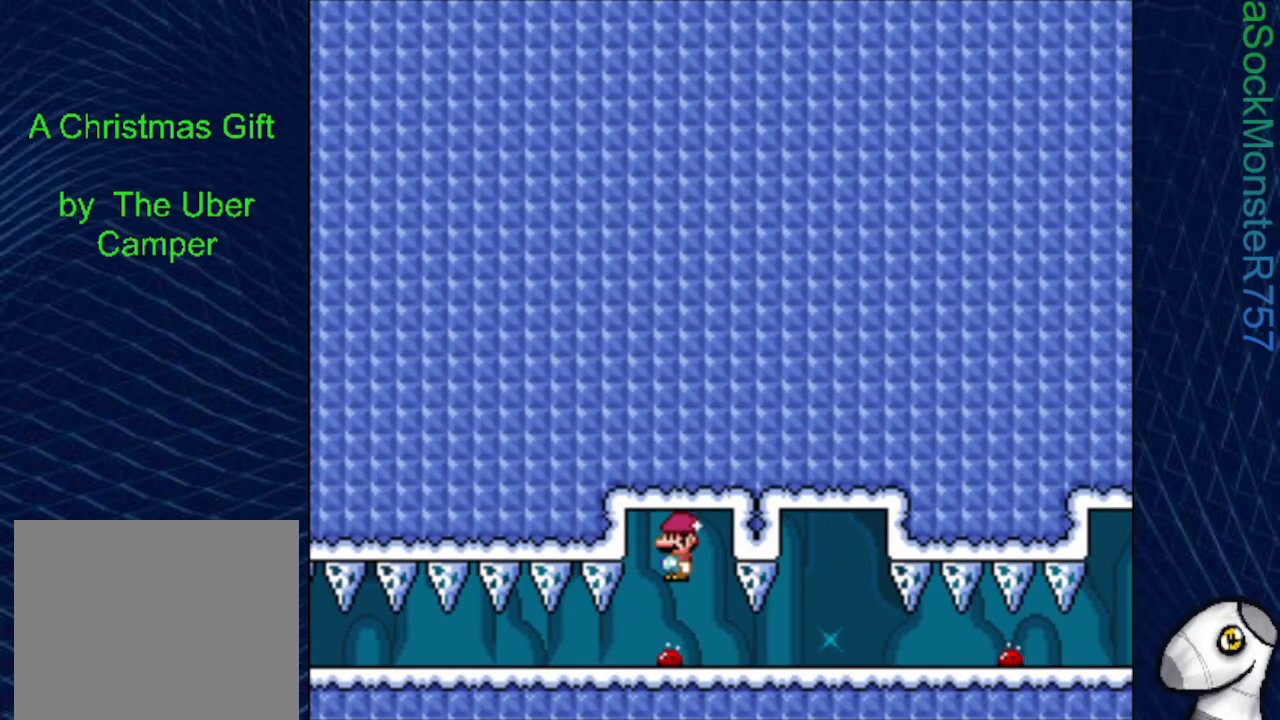
{"buttons": ["SQUARE"], "events": [[100, "R1", "up"]]}
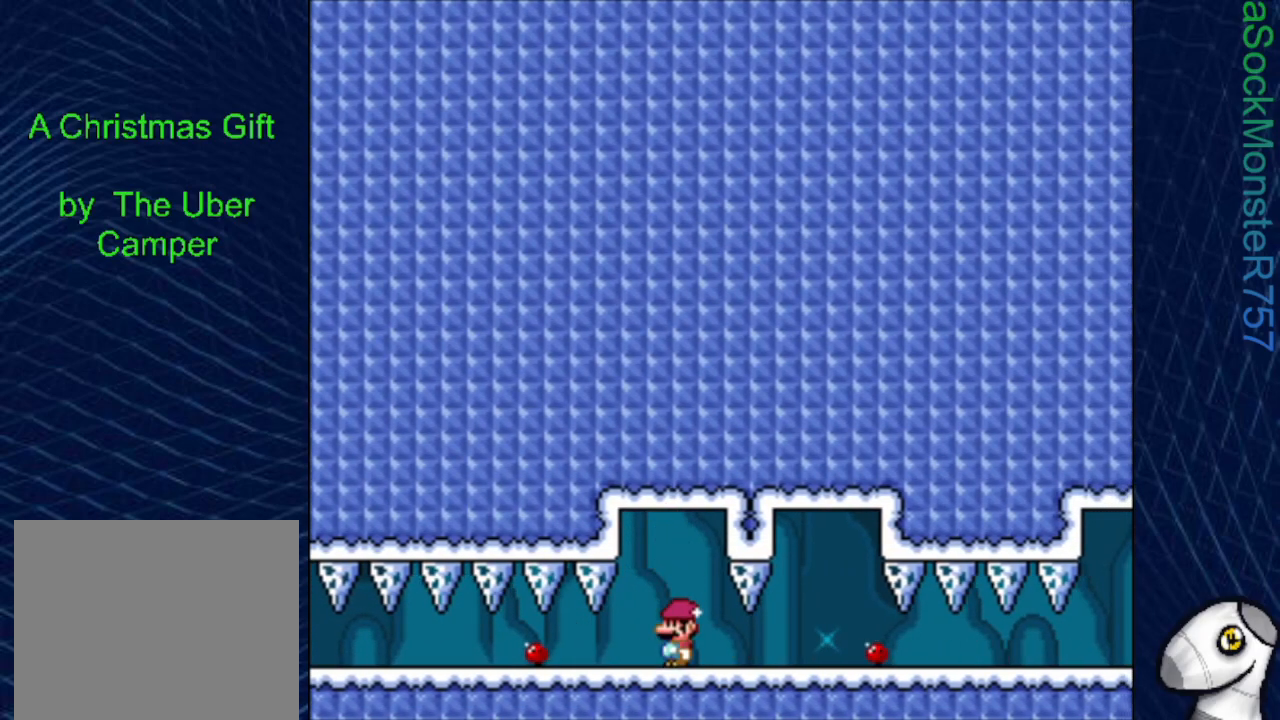
{"buttons": ["SQUARE"], "events": []}
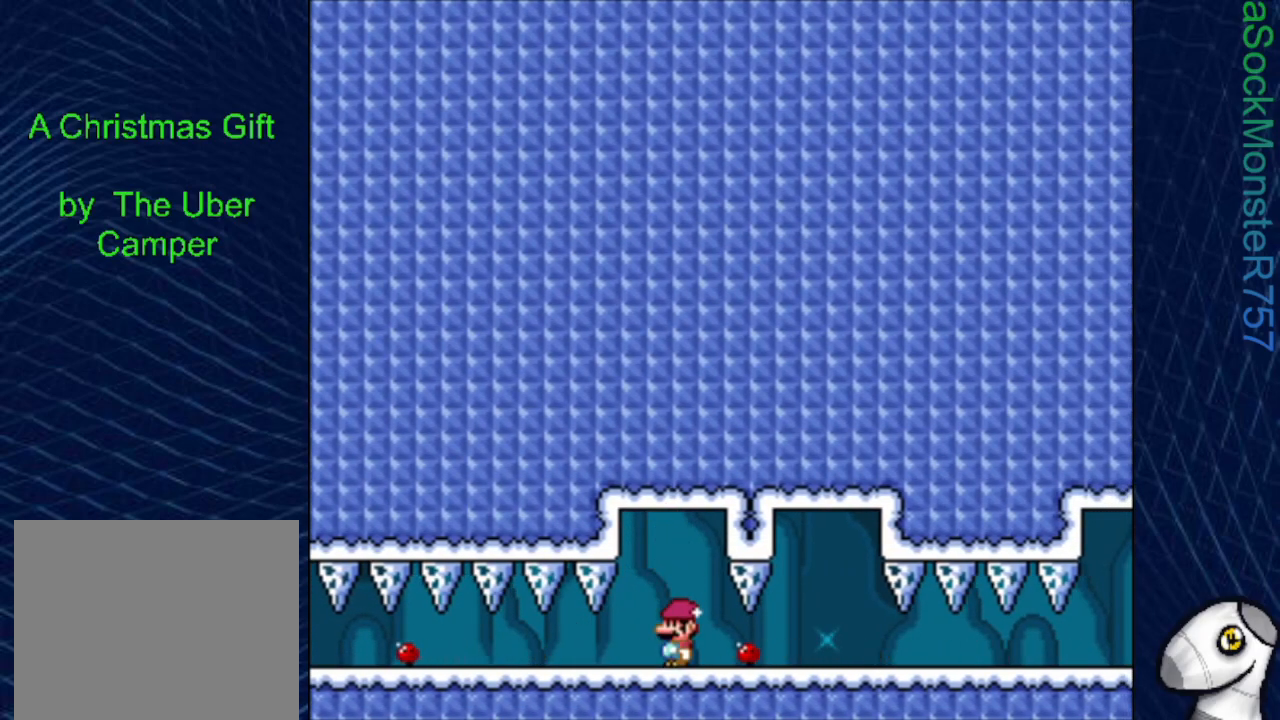
{"buttons": ["SQUARE", "DPAD_RIGHT"], "events": [[50, "R1", "down"], [400, "R1", "up"], [417, "DPAD_RIGHT", "down"]]}
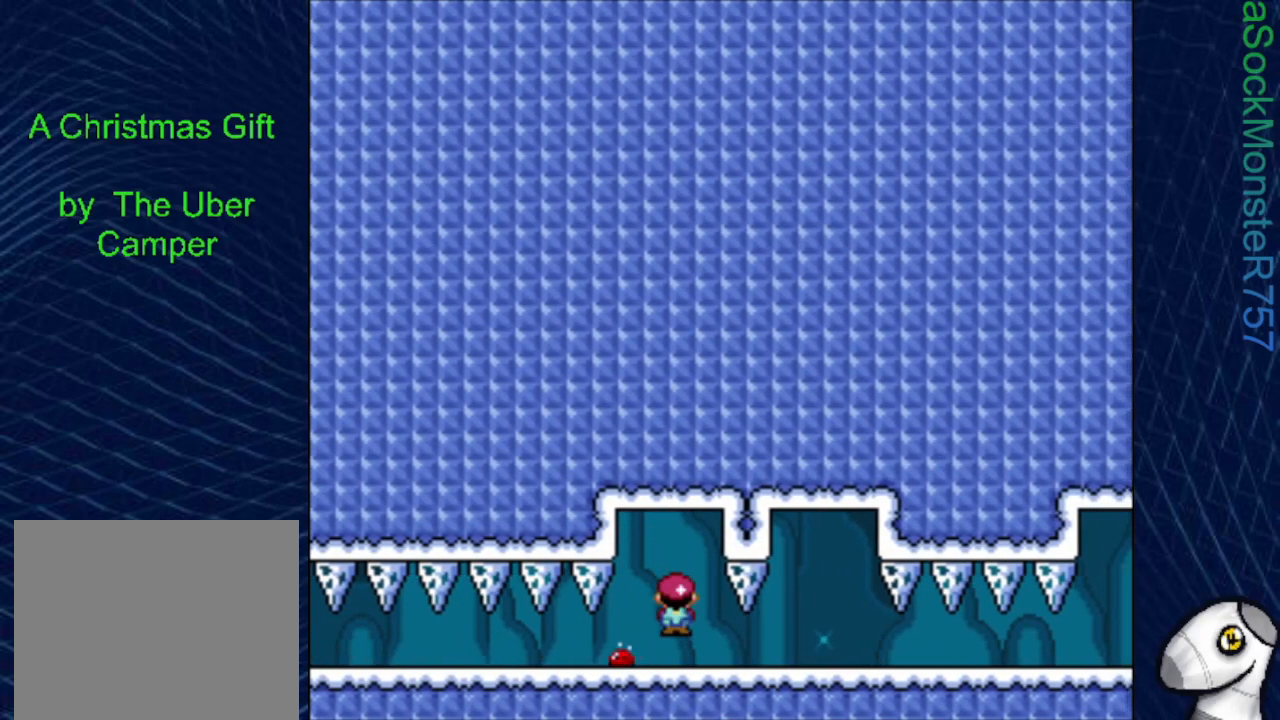
{"buttons": ["SQUARE", "DPAD_RIGHT"], "events": []}
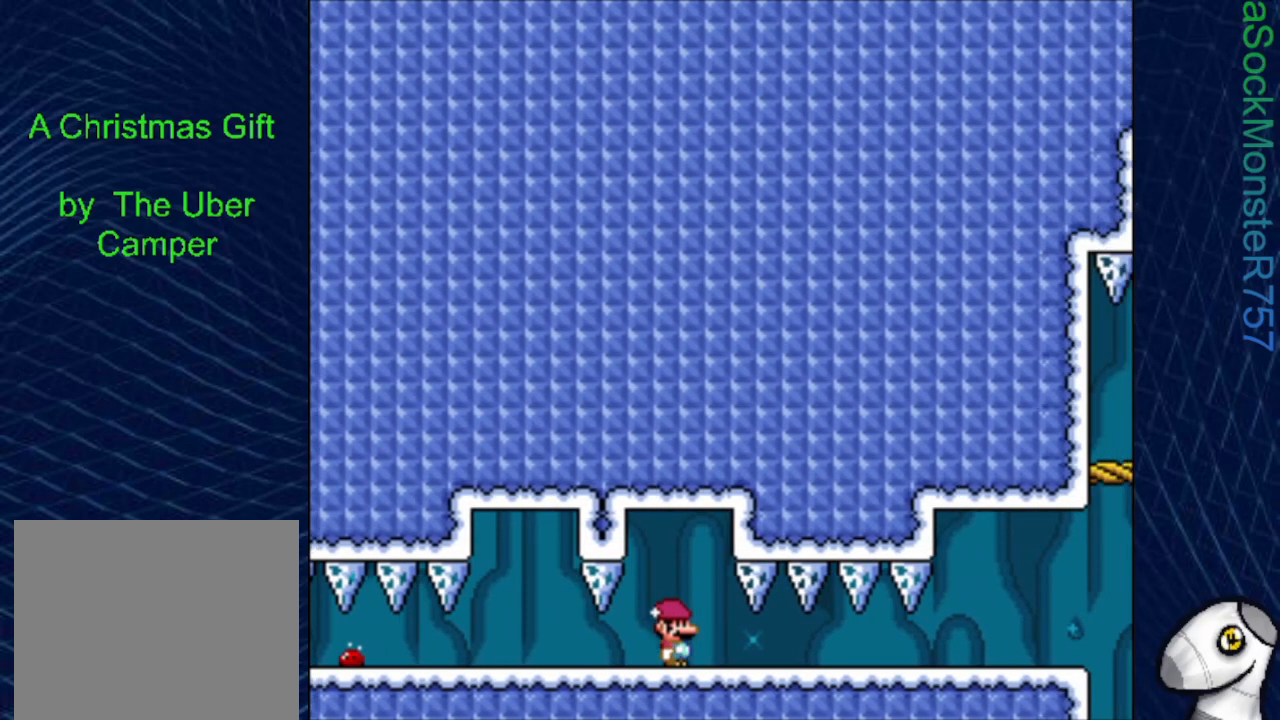
{"buttons": ["SQUARE", "DPAD_RIGHT"], "events": []}
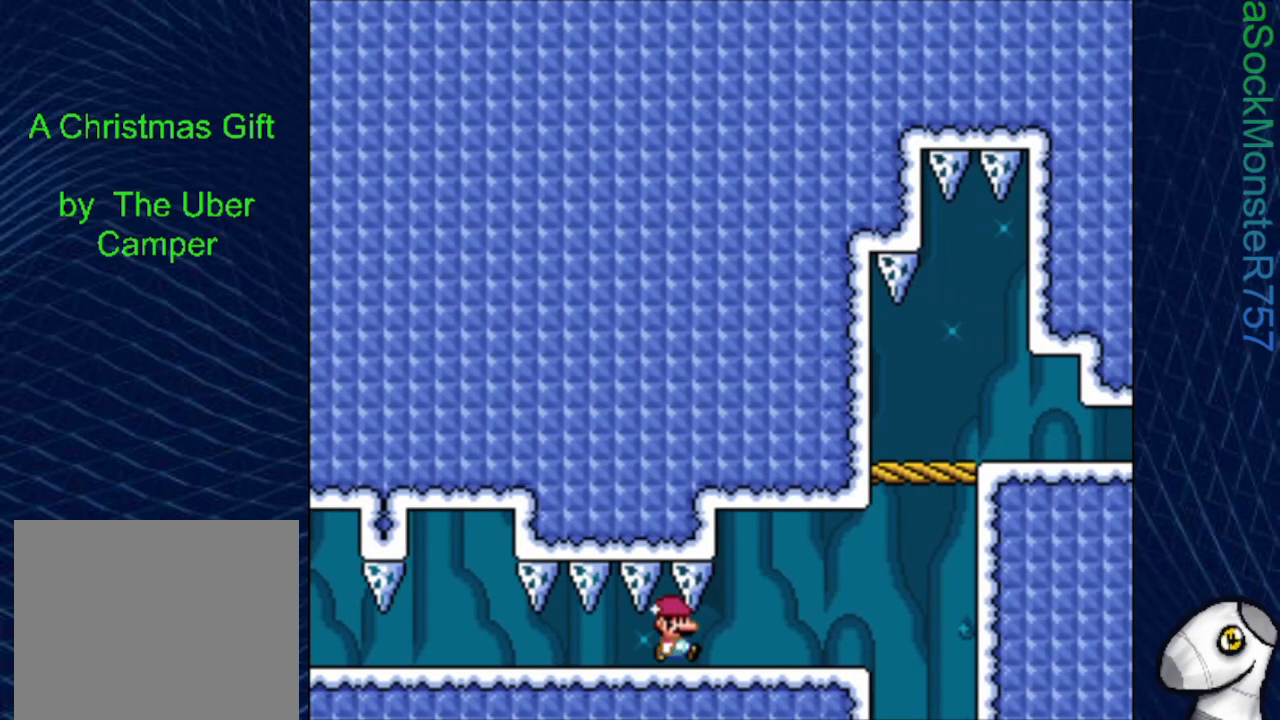
{"buttons": ["SQUARE", "R1", "DPAD_LEFT"], "events": [[300, "R1", "down"], [367, "DPAD_RIGHT", "up"], [433, "DPAD_LEFT", "down"]]}
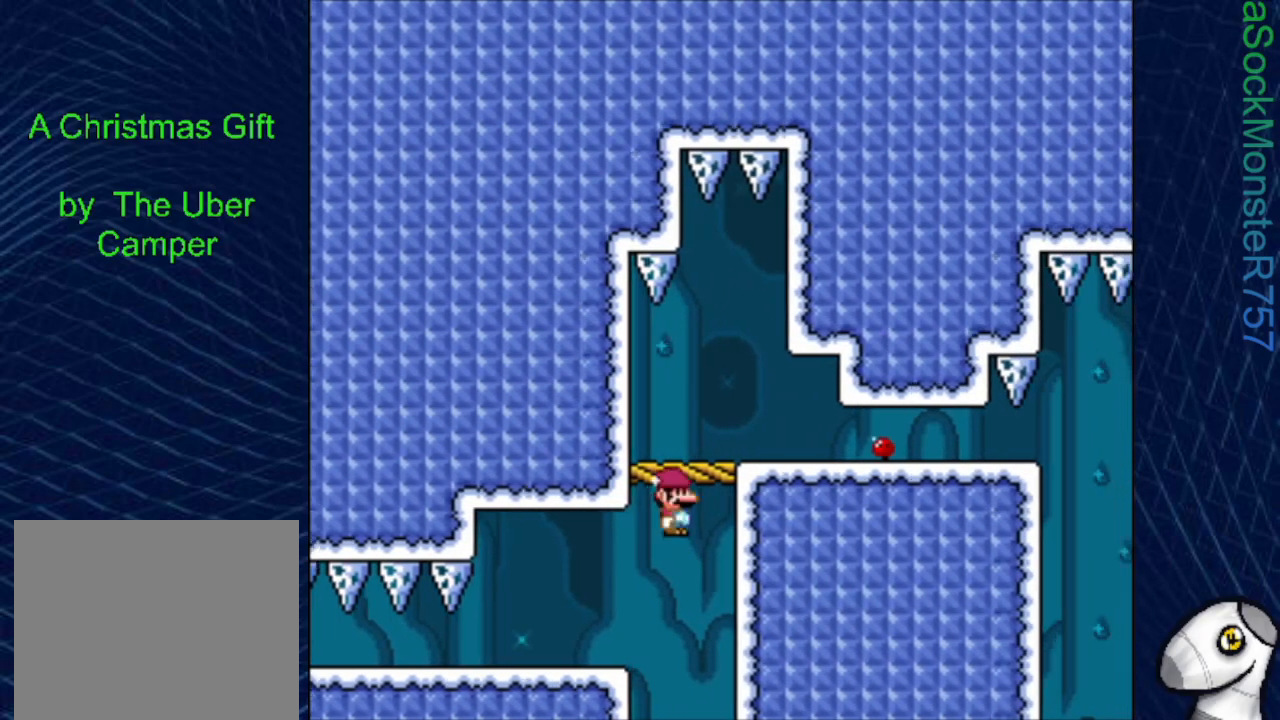
{"buttons": ["SQUARE", "R1", "DPAD_RIGHT"], "events": [[117, "DPAD_LEFT", "up"], [183, "R1", "up"], [433, "DPAD_RIGHT", "down"], [433, "R1", "down"]]}
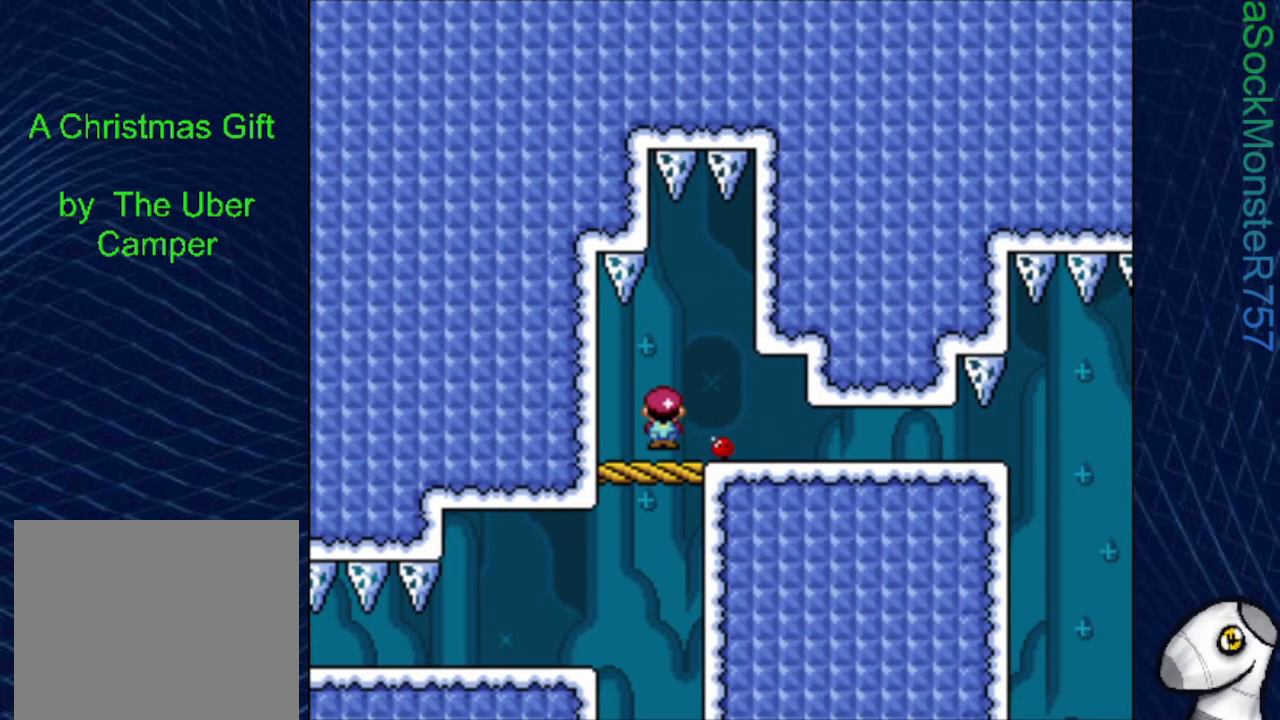
{"buttons": ["SQUARE", "DPAD_RIGHT"], "events": [[50, "R1", "up"], [83, "DPAD_RIGHT", "up"], [367, "DPAD_RIGHT", "down"]]}
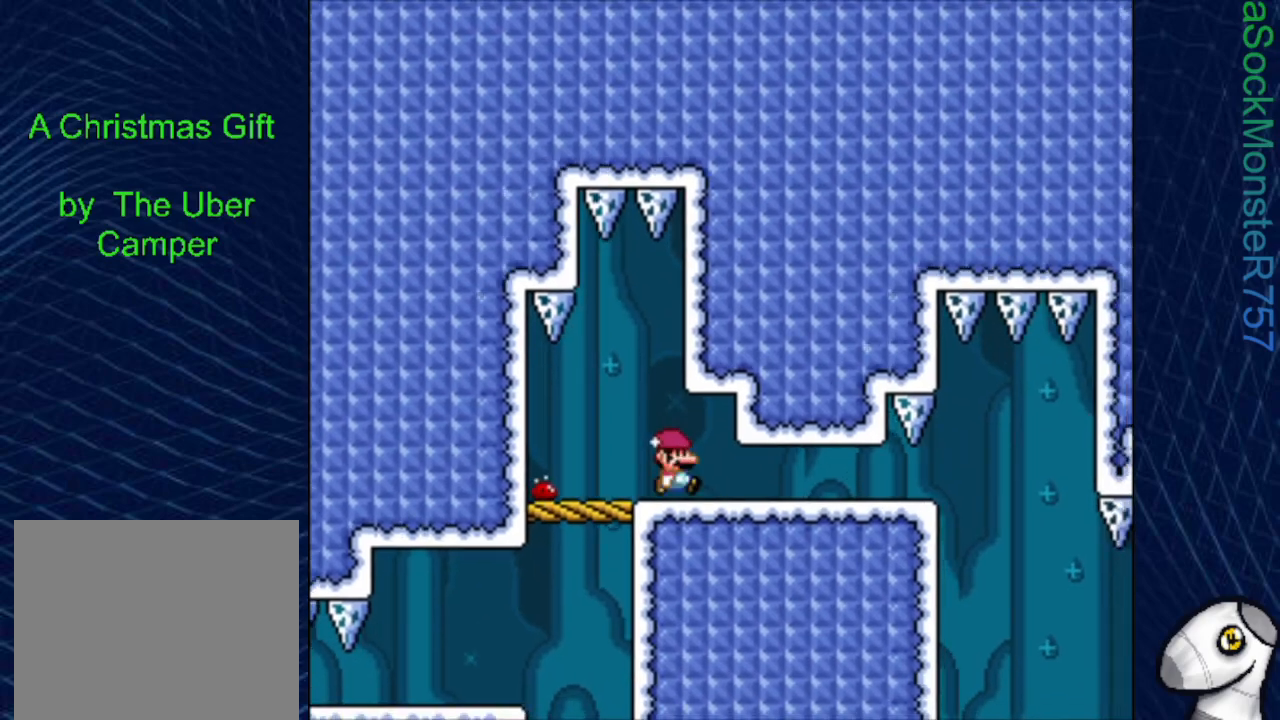
{"buttons": ["CROSS", "SQUARE", "DPAD_RIGHT"], "events": [[250, "CROSS", "down"]]}
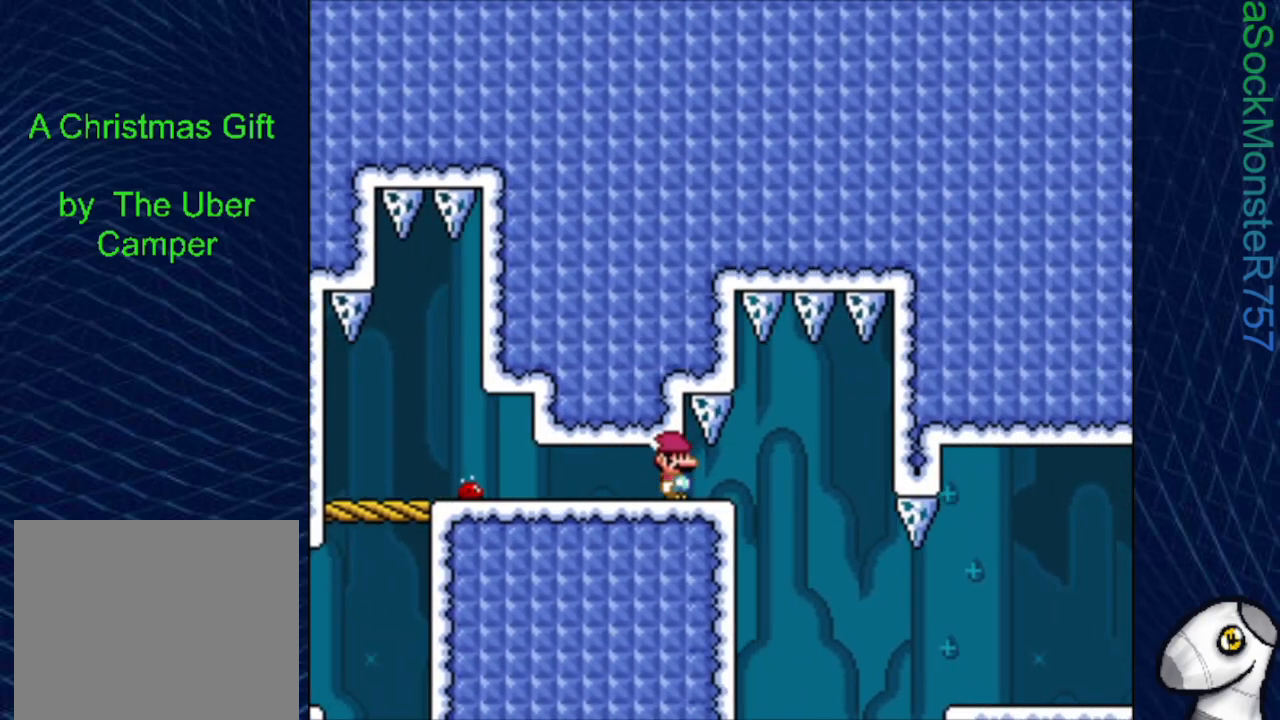
{"buttons": ["CROSS", "SQUARE", "DPAD_RIGHT"], "events": []}
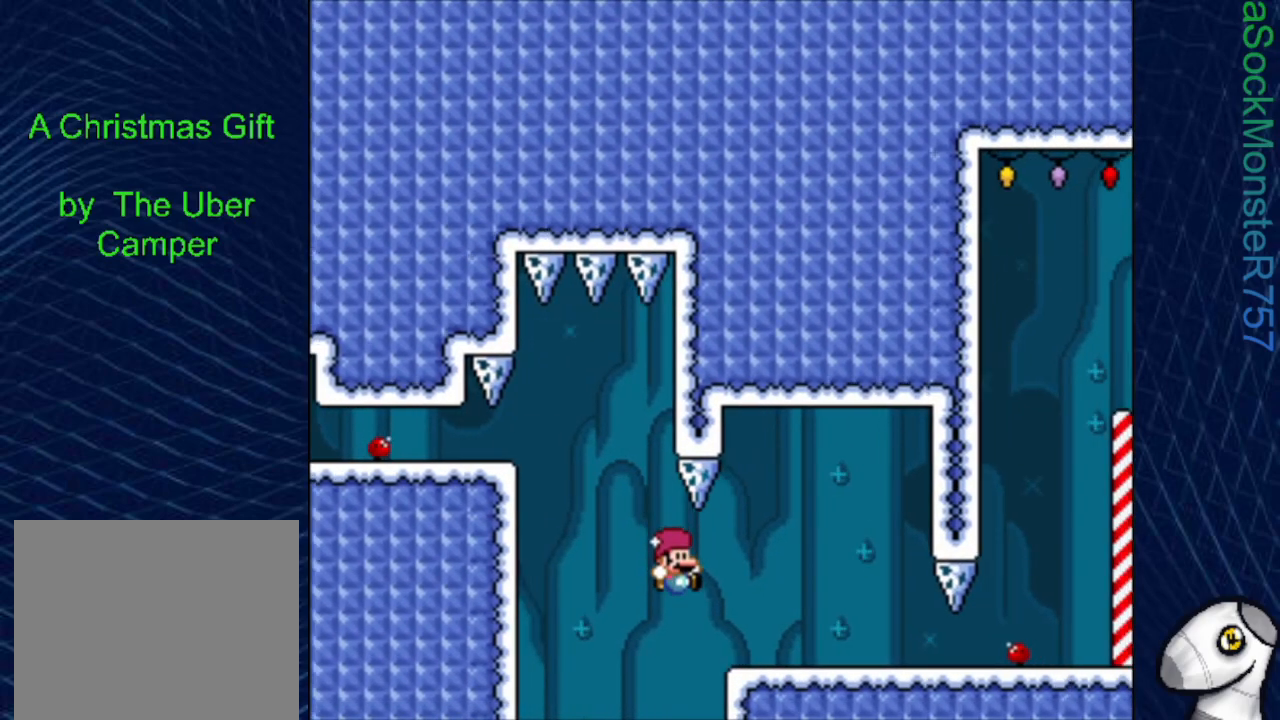
{"buttons": ["SQUARE", "R1"], "events": [[117, "CROSS", "up"], [133, "DPAD_RIGHT", "up"], [233, "DPAD_LEFT", "down"], [300, "R1", "down"], [417, "DPAD_LEFT", "up"]]}
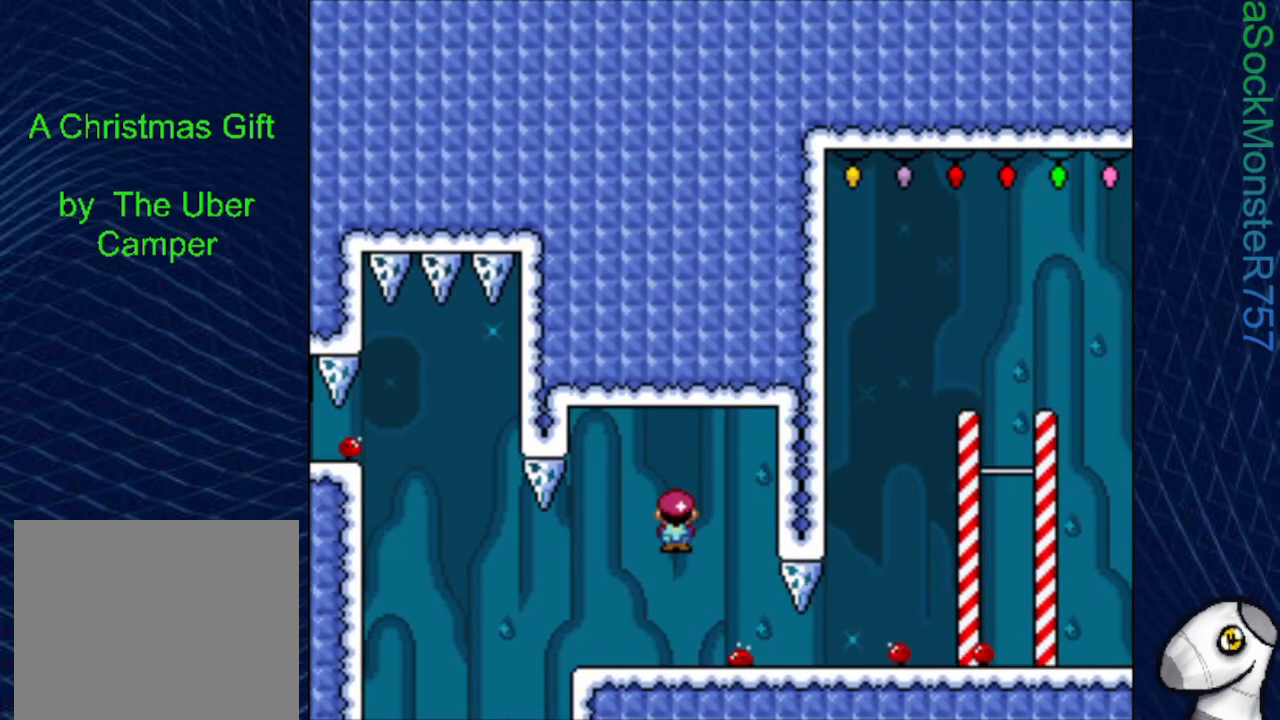
{"buttons": ["SQUARE", "DPAD_LEFT"], "events": [[117, "DPAD_RIGHT", "down"], [233, "DPAD_RIGHT", "up"], [300, "R1", "up"], [350, "DPAD_LEFT", "down"]]}
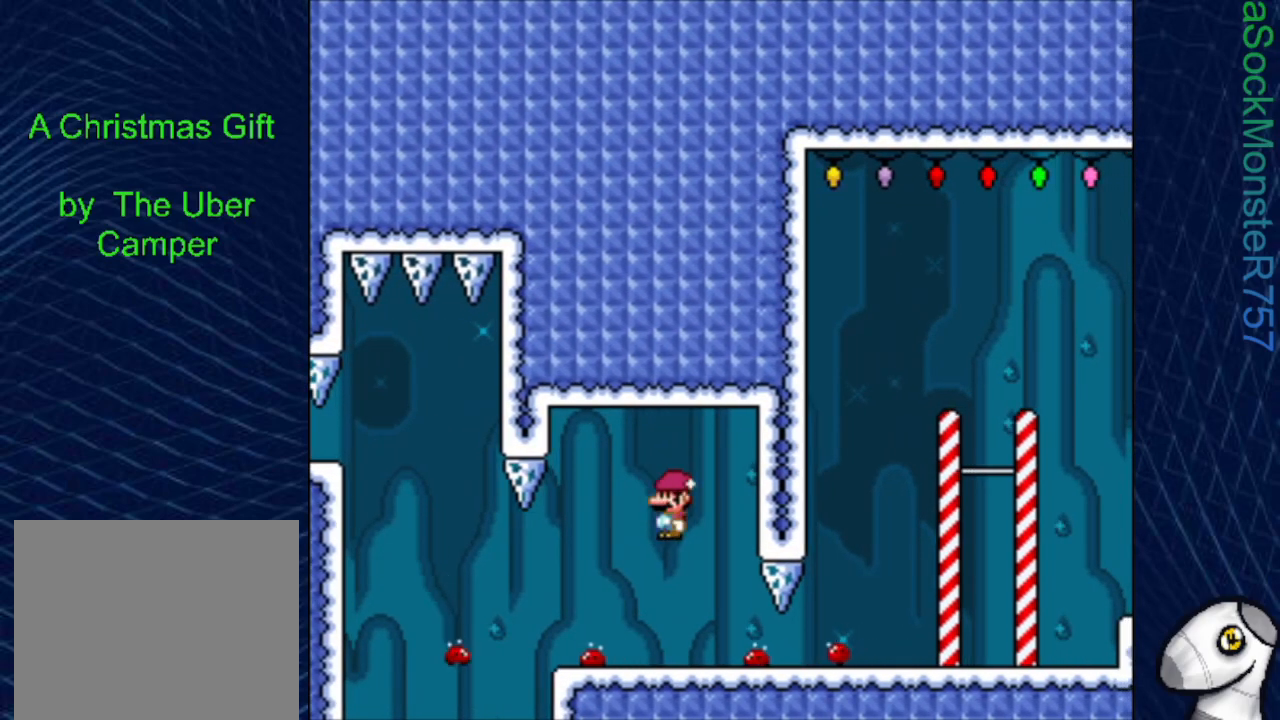
{"buttons": ["SQUARE", "R1", "DPAD_RIGHT"], "events": [[50, "DPAD_LEFT", "up"], [183, "R1", "down"], [417, "DPAD_RIGHT", "down"]]}
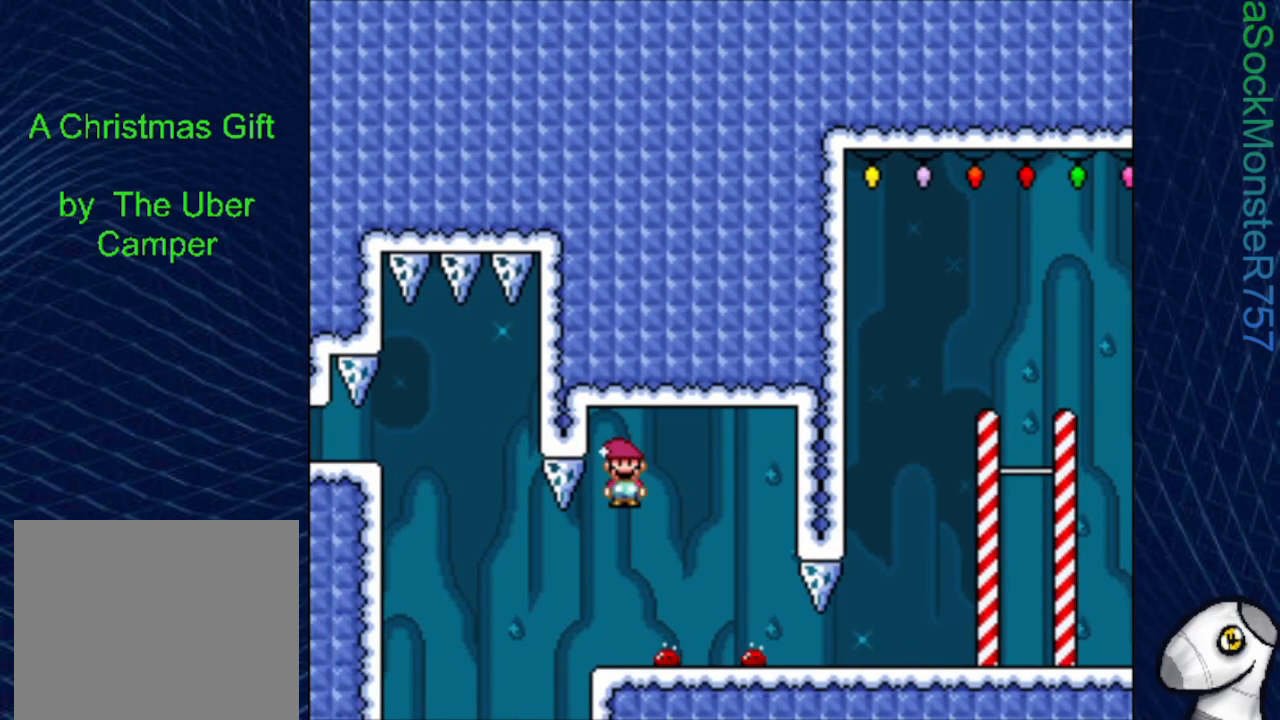
{"buttons": ["SQUARE", "DPAD_RIGHT"], "events": [[33, "DPAD_RIGHT", "up"], [150, "DPAD_RIGHT", "down"], [367, "R1", "up"]]}
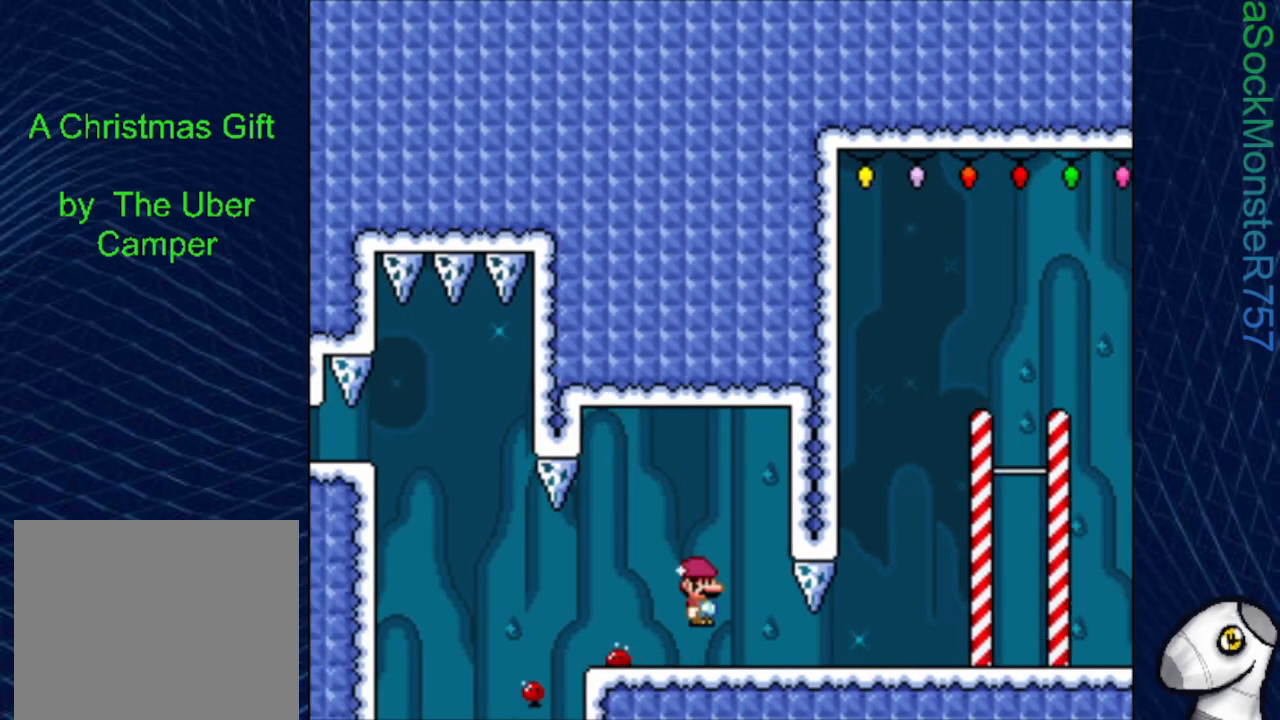
{"buttons": ["SQUARE", "R1"], "events": [[467, "DPAD_RIGHT", "up"], [467, "R1", "down"]]}
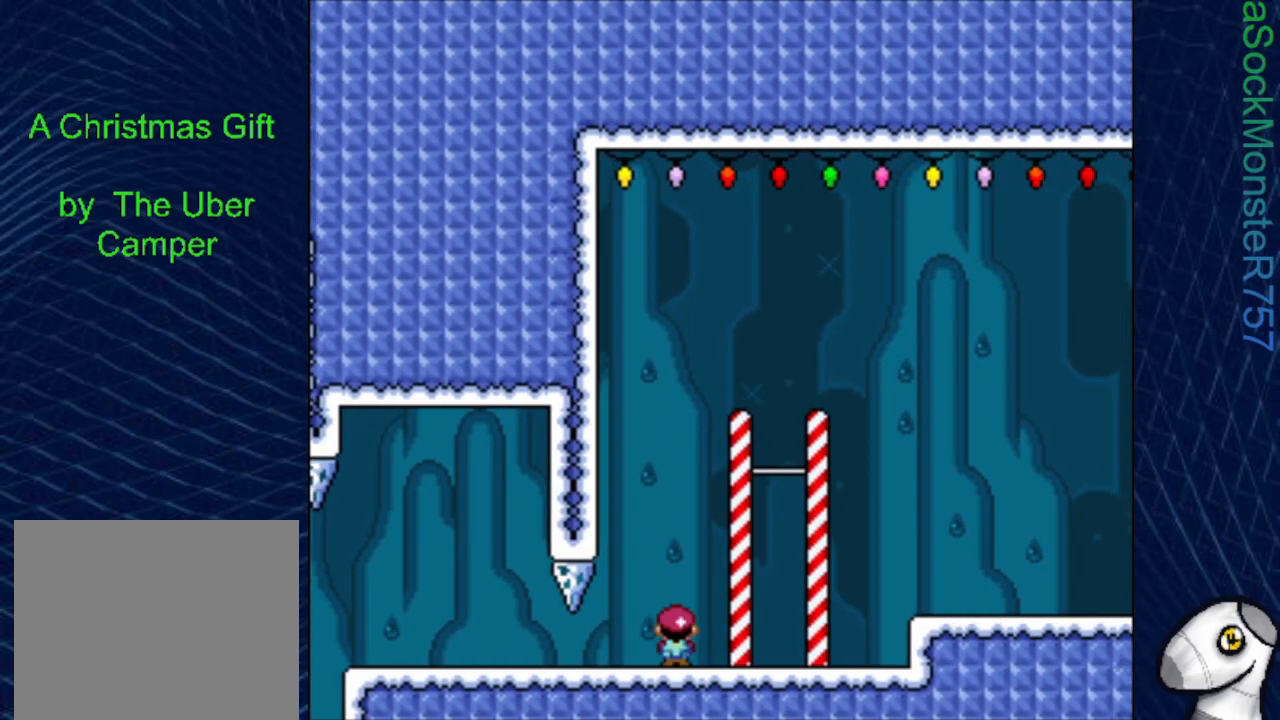
{"buttons": ["SQUARE", "DPAD_RIGHT"], "events": [[133, "DPAD_LEFT", "down"], [167, "R1", "up"], [333, "DPAD_LEFT", "up"], [450, "DPAD_RIGHT", "down"]]}
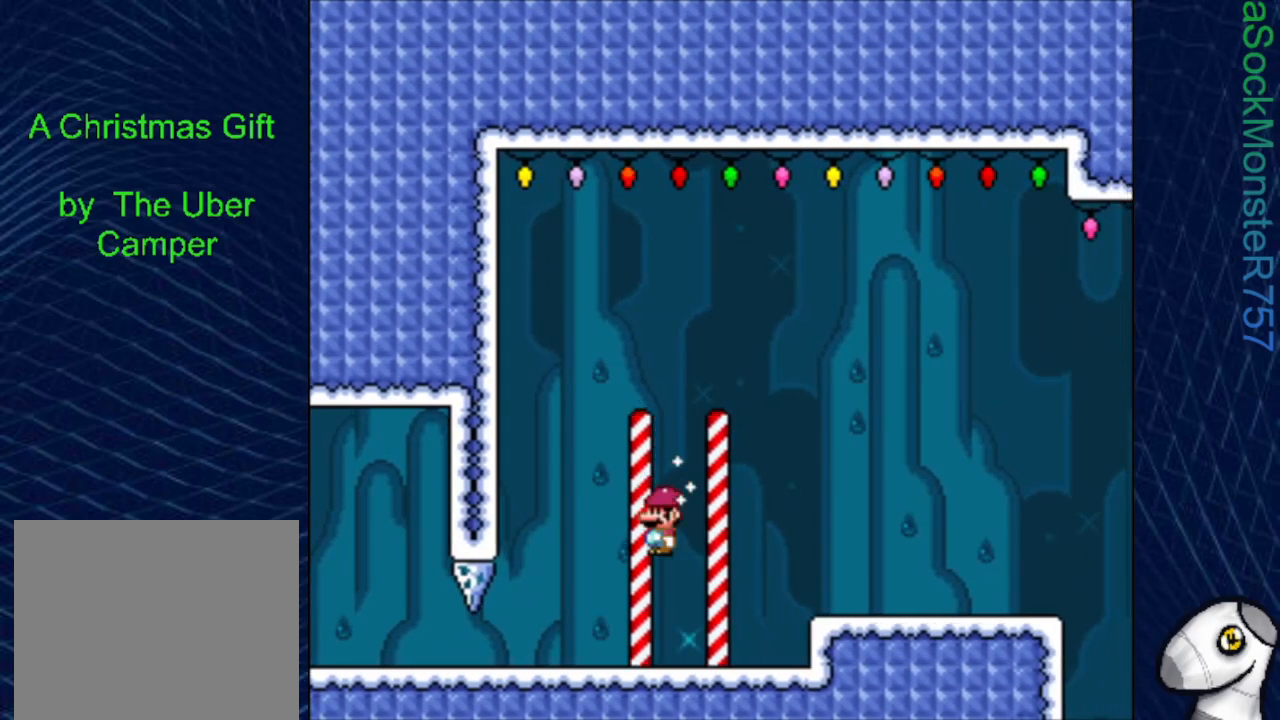
{"buttons": ["SQUARE"], "events": [[17, "DPAD_RIGHT", "up"]]}
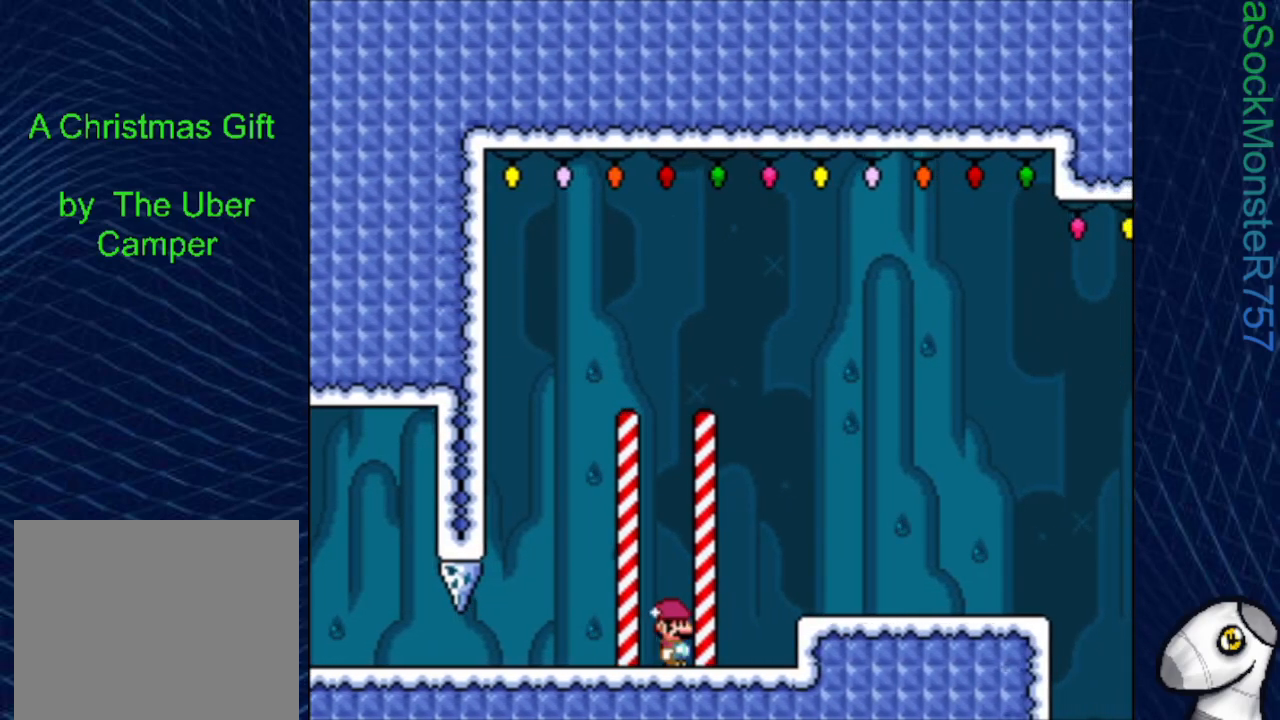
{"buttons": ["SQUARE"], "events": [[50, "DPAD_RIGHT", "down"], [250, "CROSS", "down"], [367, "CROSS", "up"], [383, "DPAD_RIGHT", "up"]]}
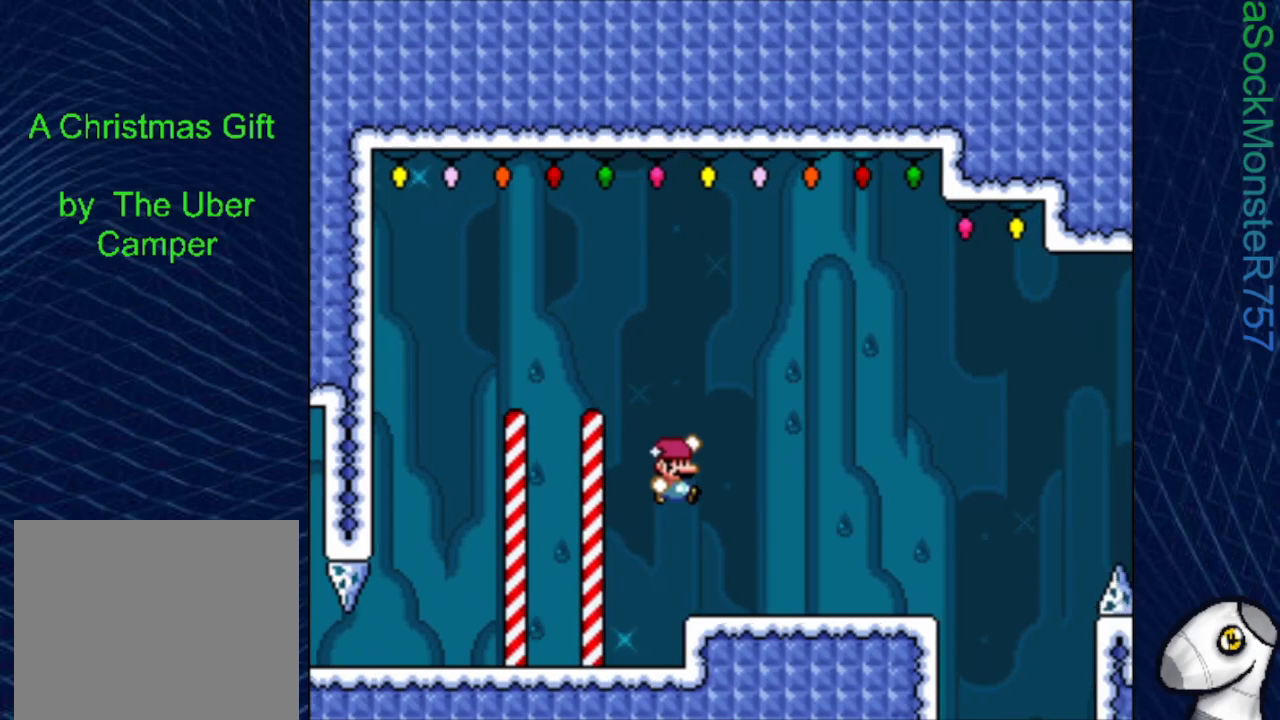
{"buttons": ["SQUARE", "DPAD_RIGHT"], "events": [[317, "DPAD_RIGHT", "down"]]}
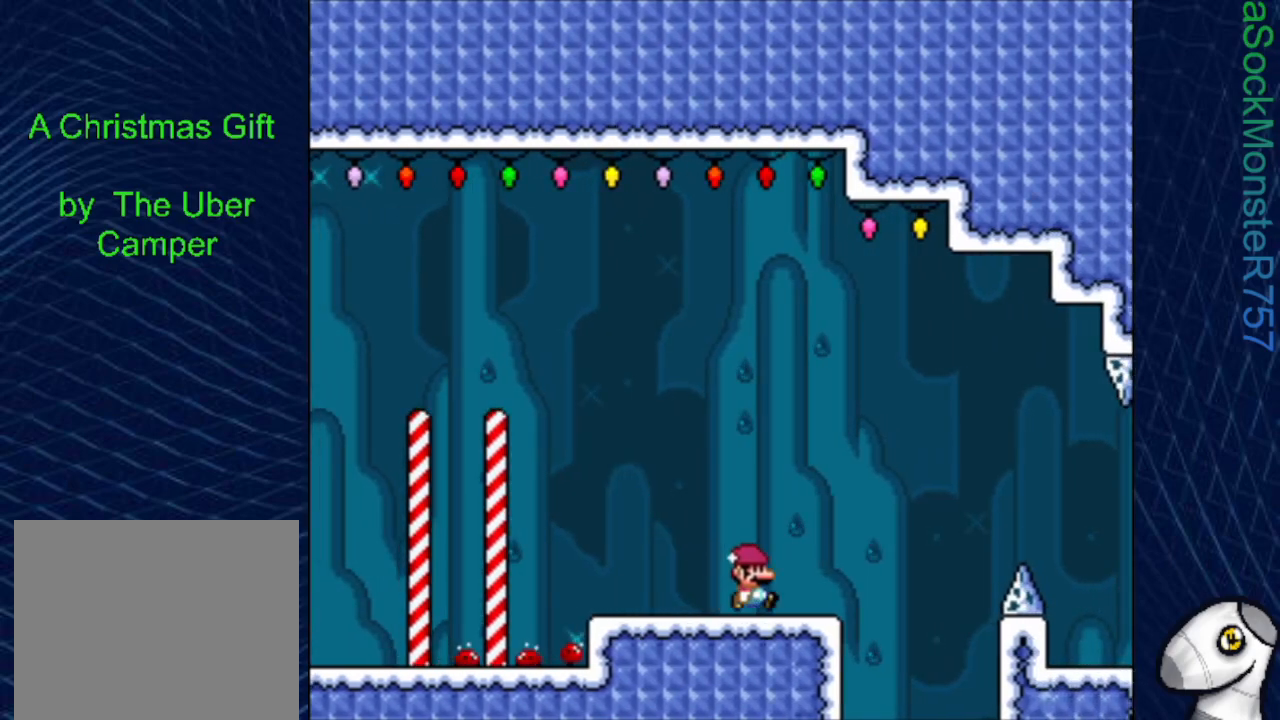
{"buttons": ["SQUARE"], "events": [[67, "R1", "down"], [383, "R1", "up"], [500, "DPAD_RIGHT", "up"]]}
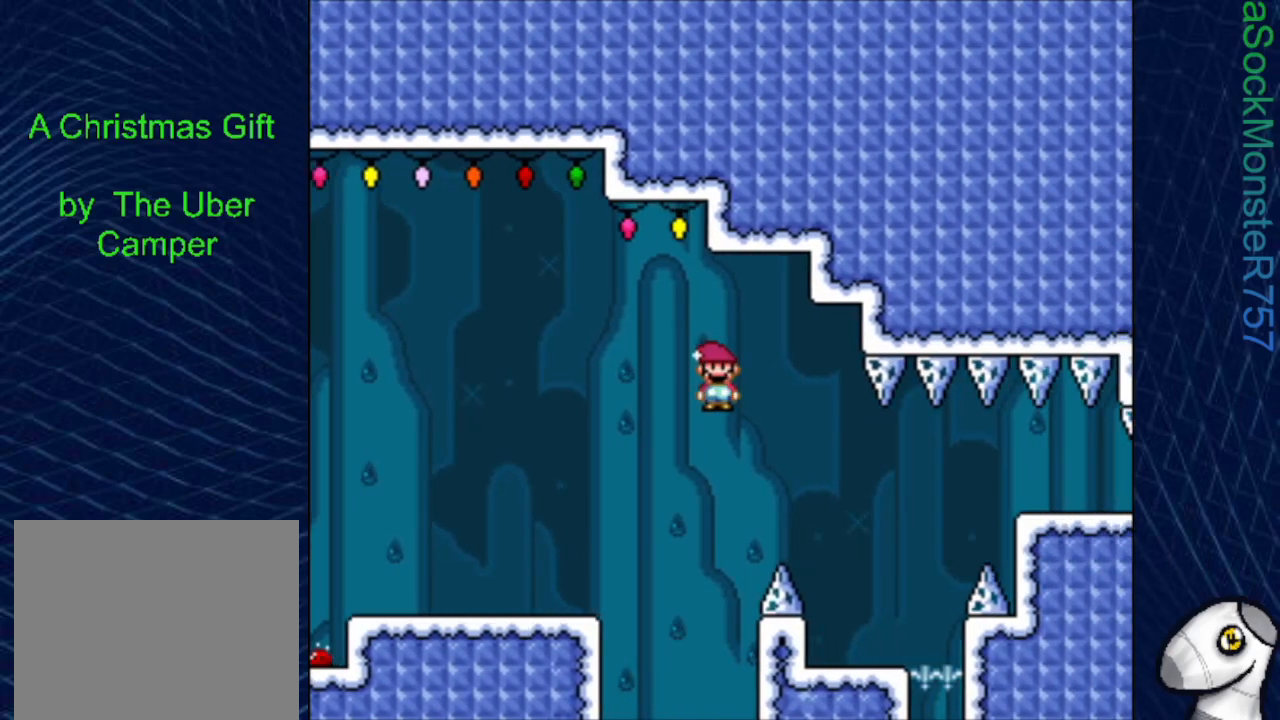
{"buttons": ["SQUARE", "R1", "DPAD_RIGHT"], "events": [[217, "DPAD_LEFT", "down"], [283, "DPAD_LEFT", "up"], [367, "DPAD_RIGHT", "down"], [400, "R1", "down"]]}
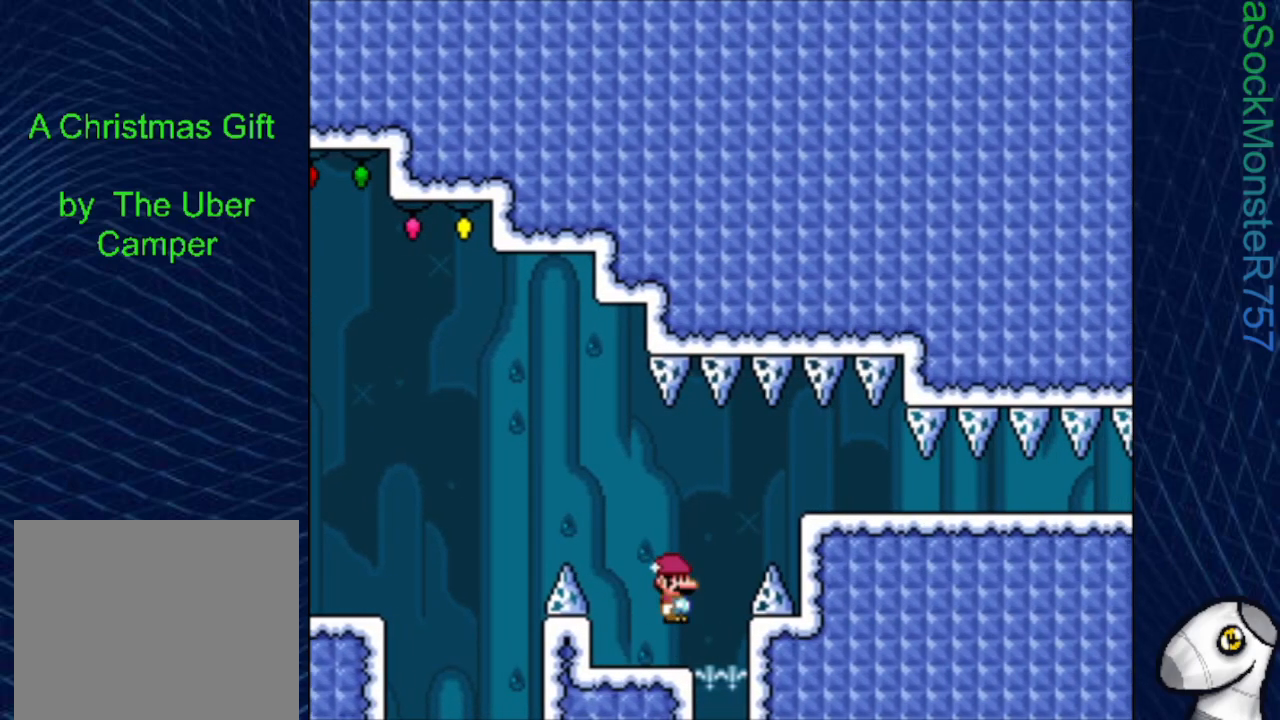
{"buttons": ["SQUARE"], "events": [[133, "R1", "up"], [450, "DPAD_RIGHT", "up"]]}
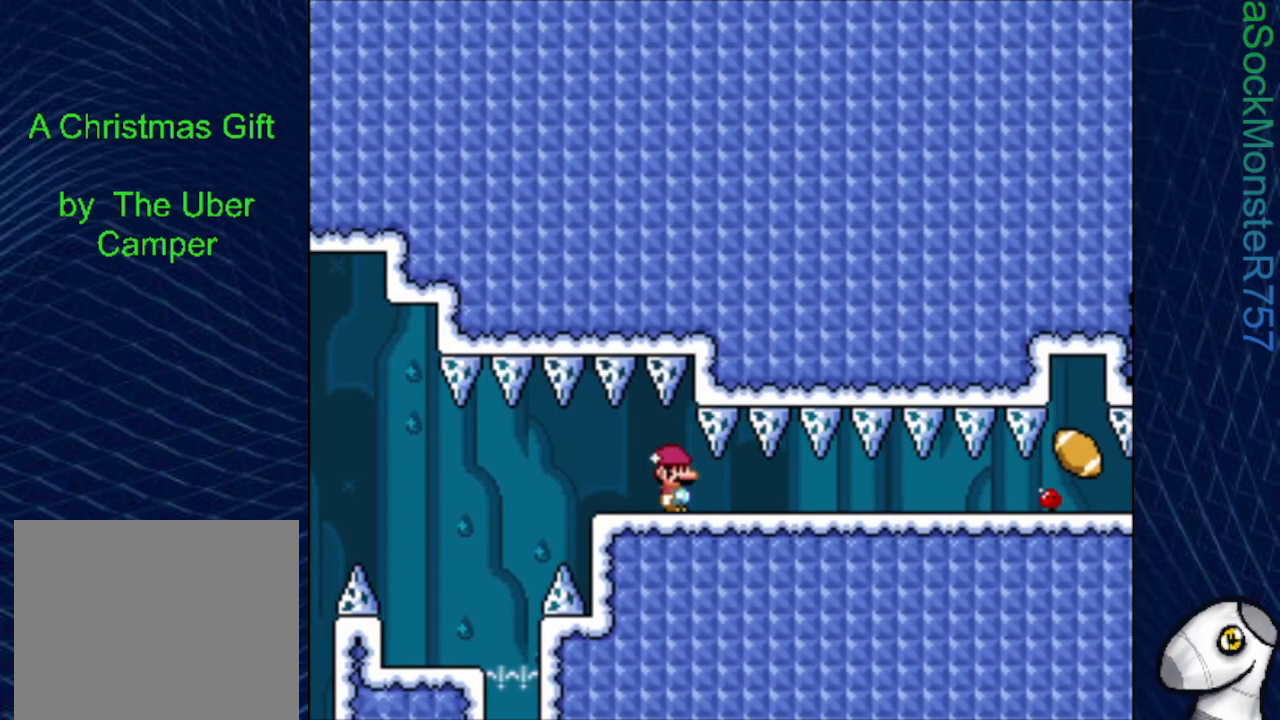
{"buttons": ["SQUARE", "DPAD_LEFT"], "events": [[17, "DPAD_LEFT", "down"]]}
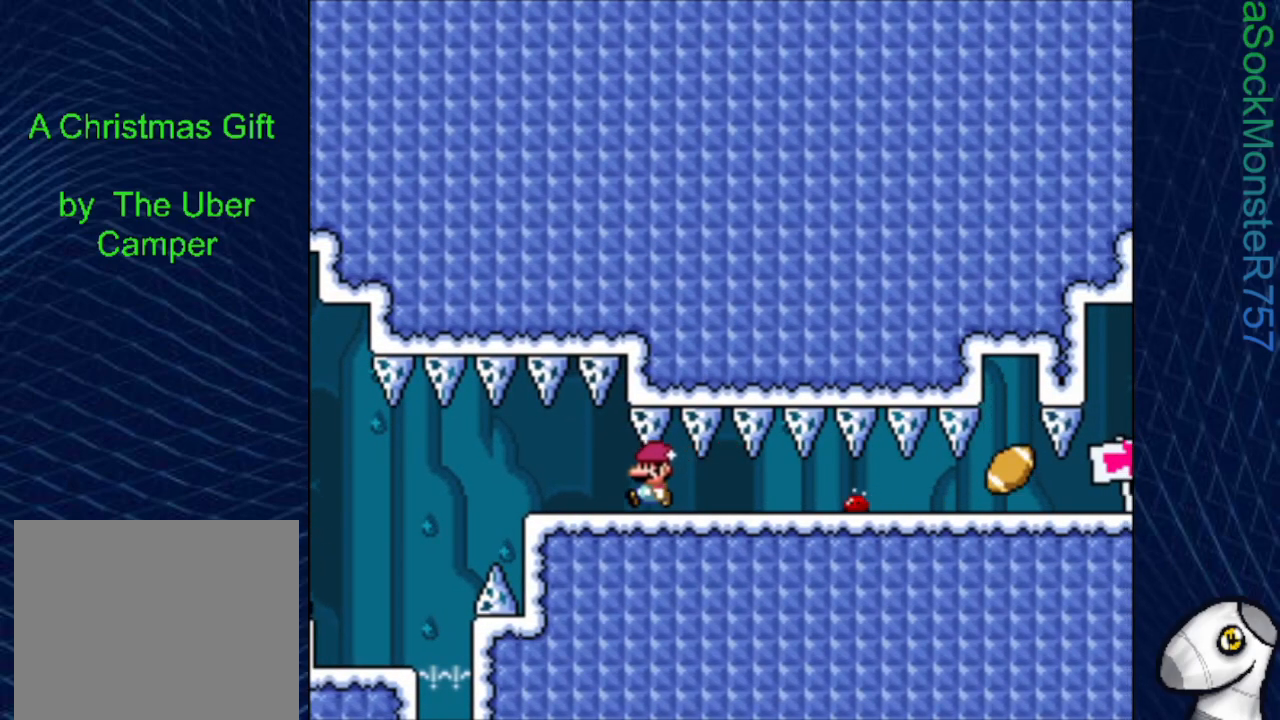
{"buttons": ["SQUARE"], "events": [[500, "DPAD_LEFT", "up"]]}
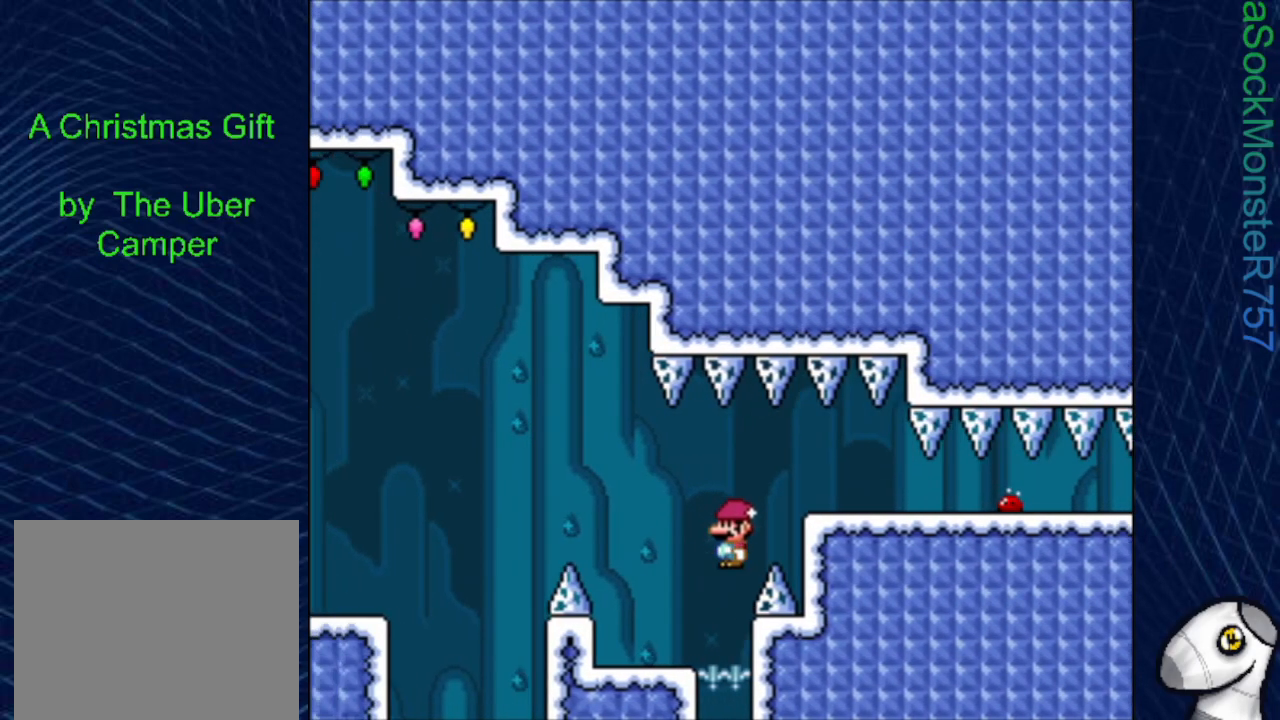
{"buttons": ["SQUARE", "R1", "DPAD_RIGHT"], "events": [[217, "DPAD_RIGHT", "down"], [367, "R1", "down"]]}
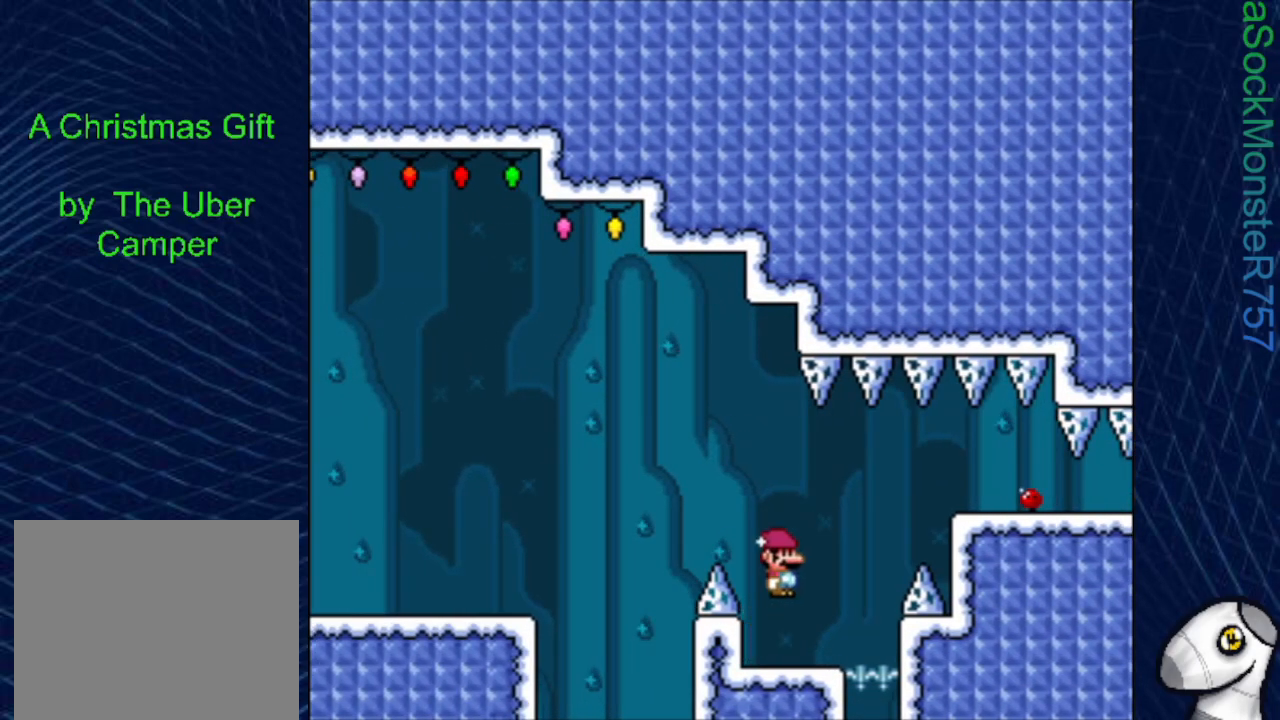
{"buttons": ["SQUARE", "DPAD_RIGHT"], "events": [[300, "R1", "up"]]}
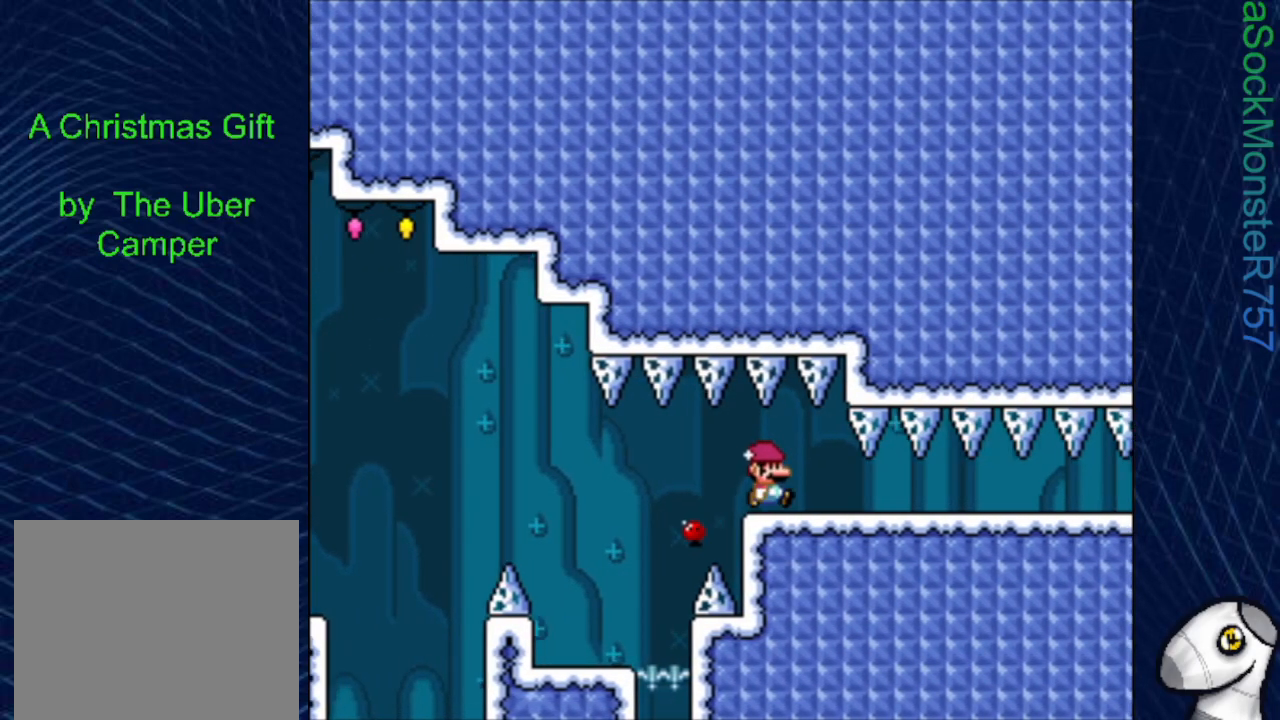
{"buttons": ["SQUARE", "DPAD_RIGHT"], "events": []}